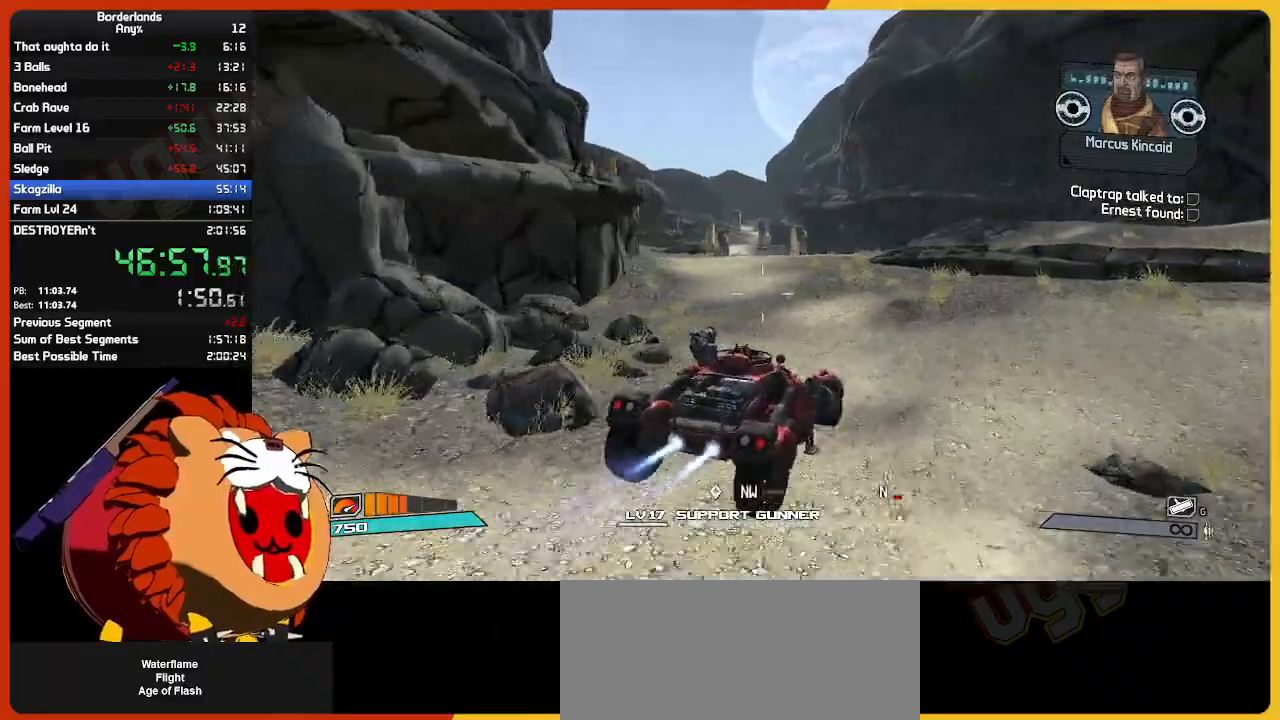
Gameplay with keyboard and mouse; each line is a JSON object with the keys and mouse buttons held at the frame after it. "events" lists presses ("down") and releases ("up") of "1", "2", "3", "4", "5", "a", "alt", "c", "caps_lock", "ctrl", "d", "down", "e", "escape", "f", "g", "left", "q", "r", "return", "right", "s", "shift", "space", "t", "tab", "up", "v", "w", "x", "z", "mouse_left", "mouse_wheel", "mouse_right", "mouse_mb4" and "mouse_mb5" between this image and that frame as [ms after this image, input, new state], when the widget could be followed in between. "mouse_left", "mouse_wheel", "mouse_right", "mouse_mb4", "mouse_mb5" = the "left", "wheel", "right", "mb4", "mb5" buttons of the "mouse" list. No other keys are recorded. "wheel" means that the mouse wheel is clicked or scrolled. "mouse_move" is the direction in which the mouse moves at that frame (one of eight, or "still"), when it could be read.
{"keys": ["w"], "mouse": [], "mouse_move": "still", "events": []}
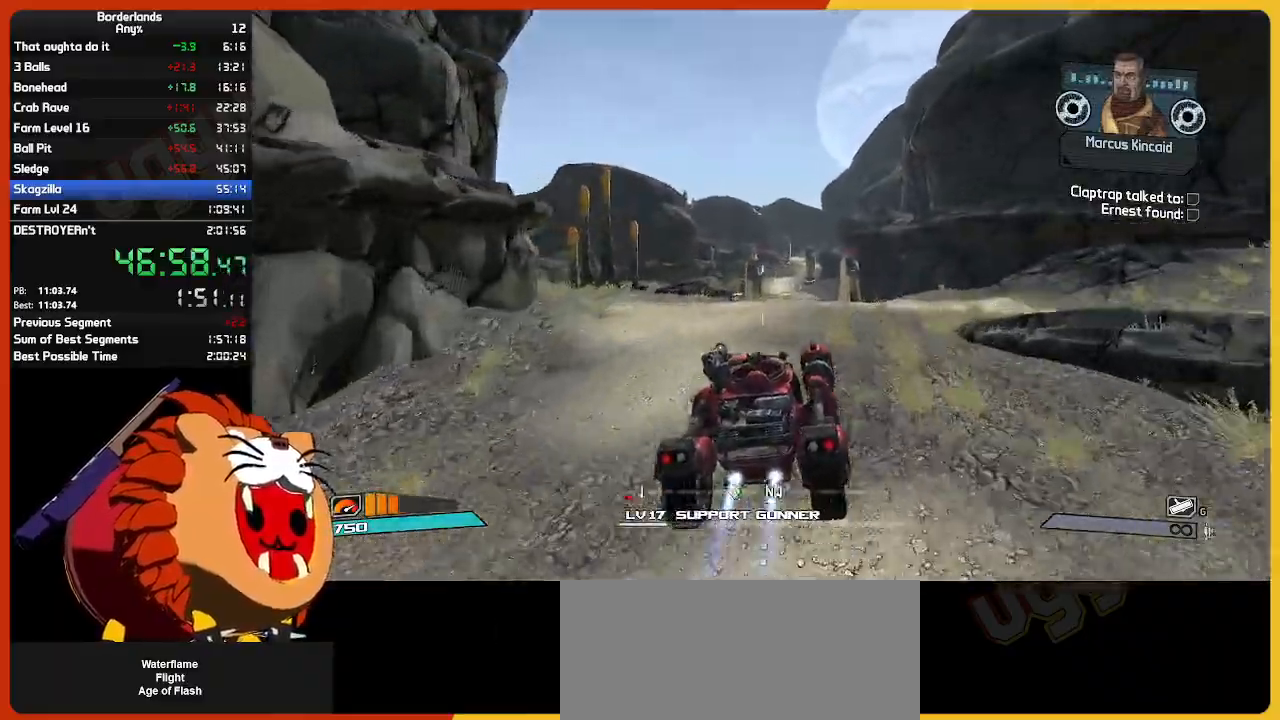
{"keys": ["w"], "mouse": [], "mouse_move": "still", "events": []}
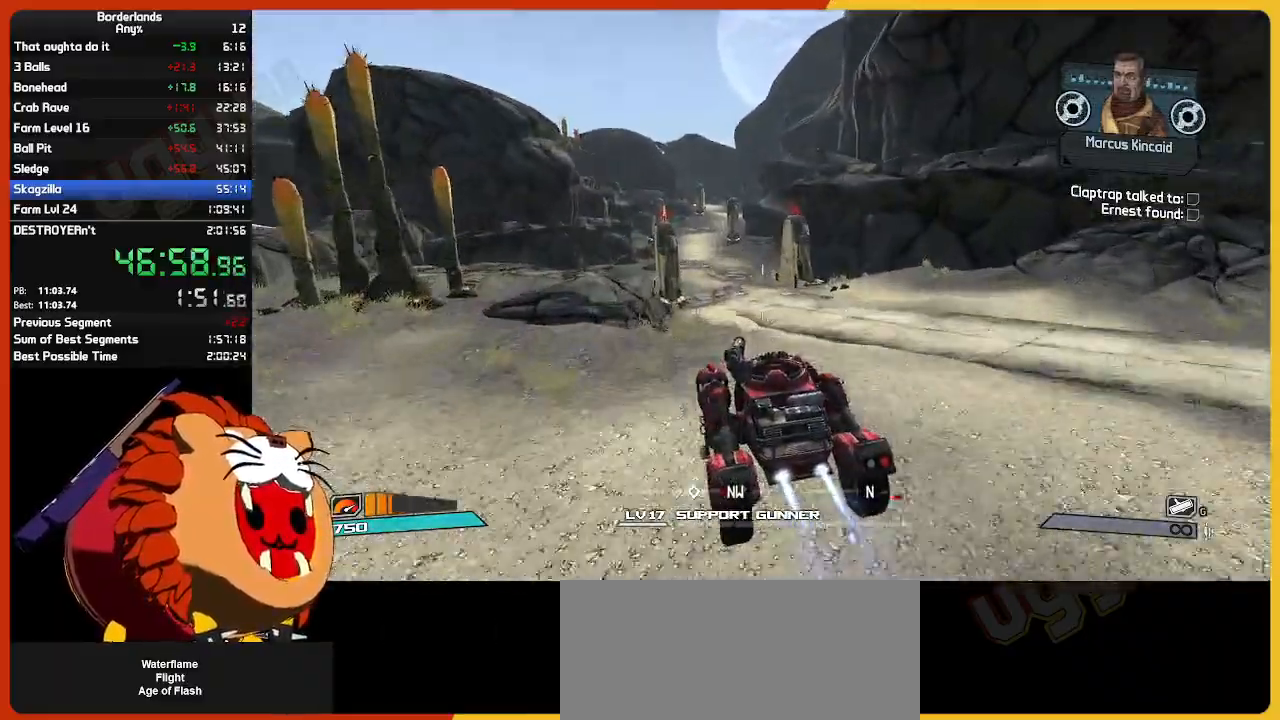
{"keys": ["w"], "mouse": [], "mouse_move": "still", "events": []}
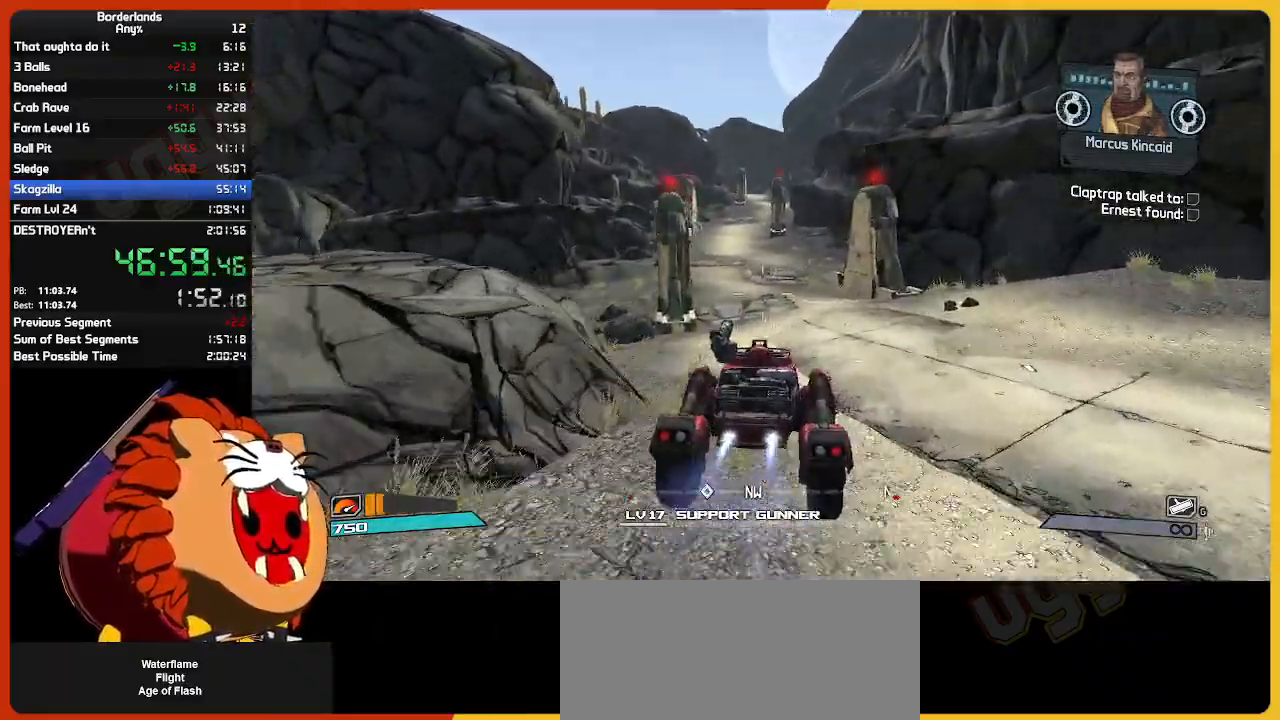
{"keys": ["w"], "mouse": [], "mouse_move": "still", "events": []}
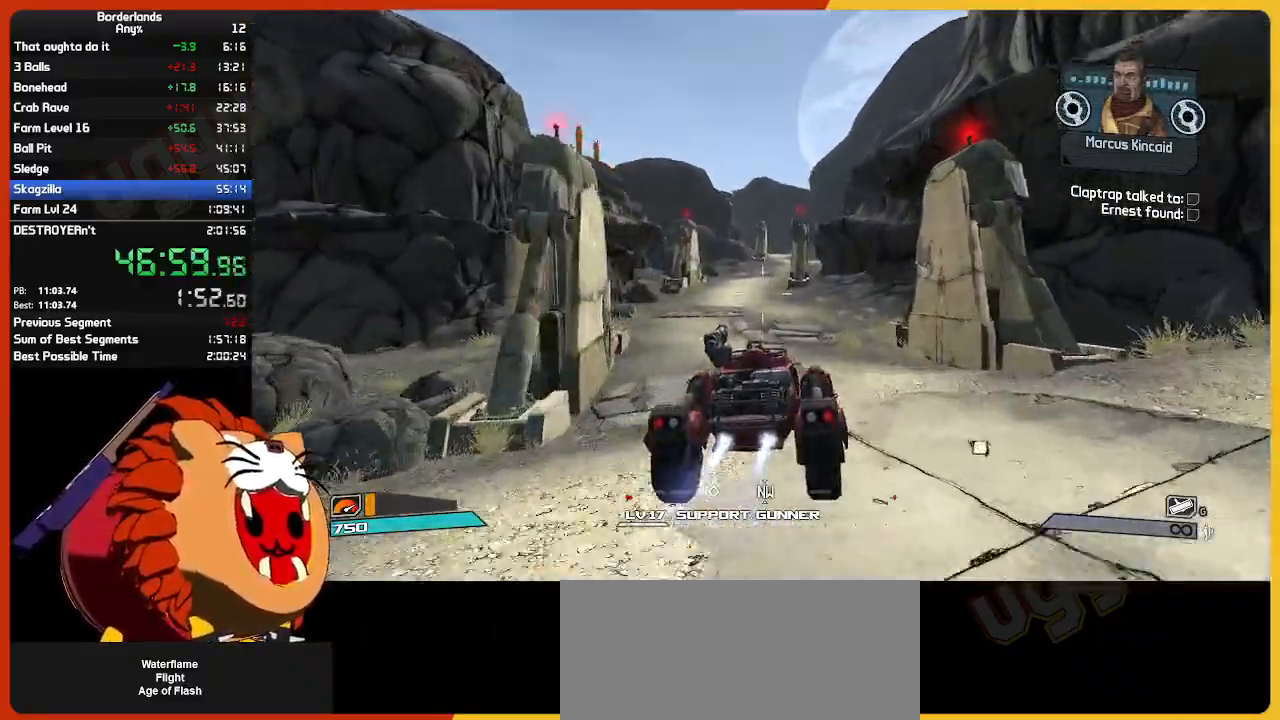
{"keys": ["w"], "mouse": [], "mouse_move": "still", "events": []}
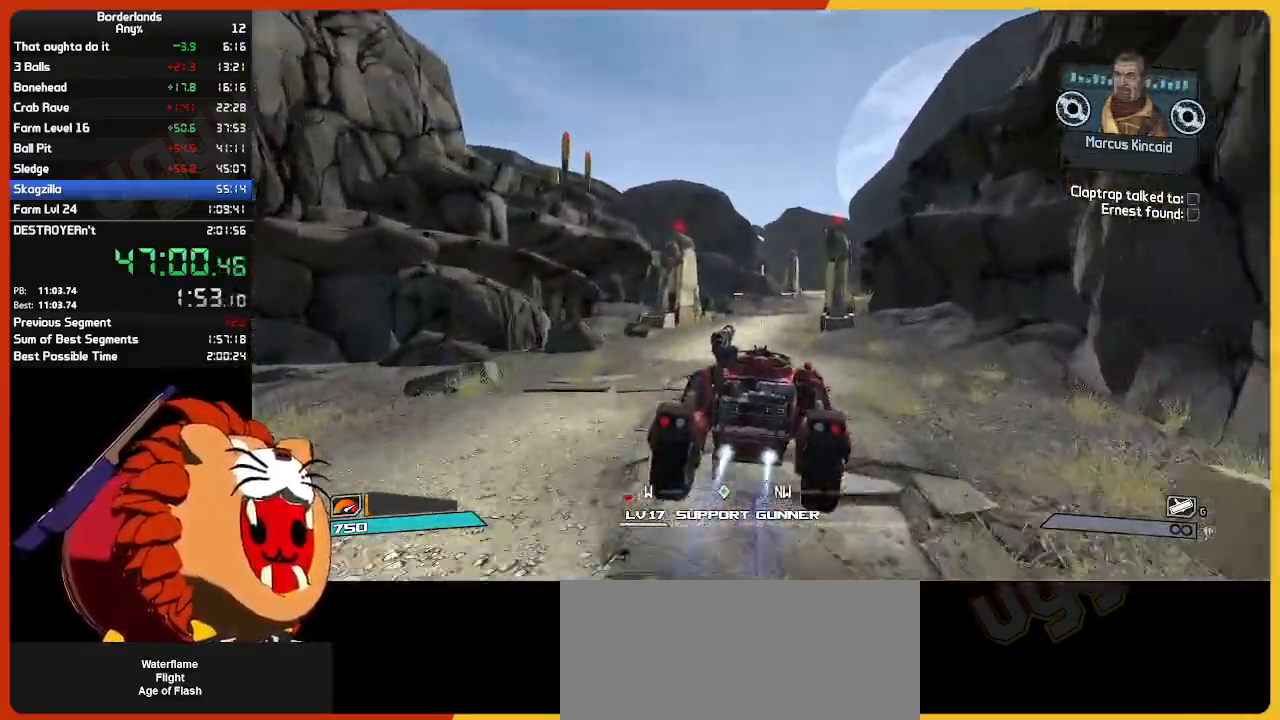
{"keys": ["w"], "mouse": [], "mouse_move": "still", "events": []}
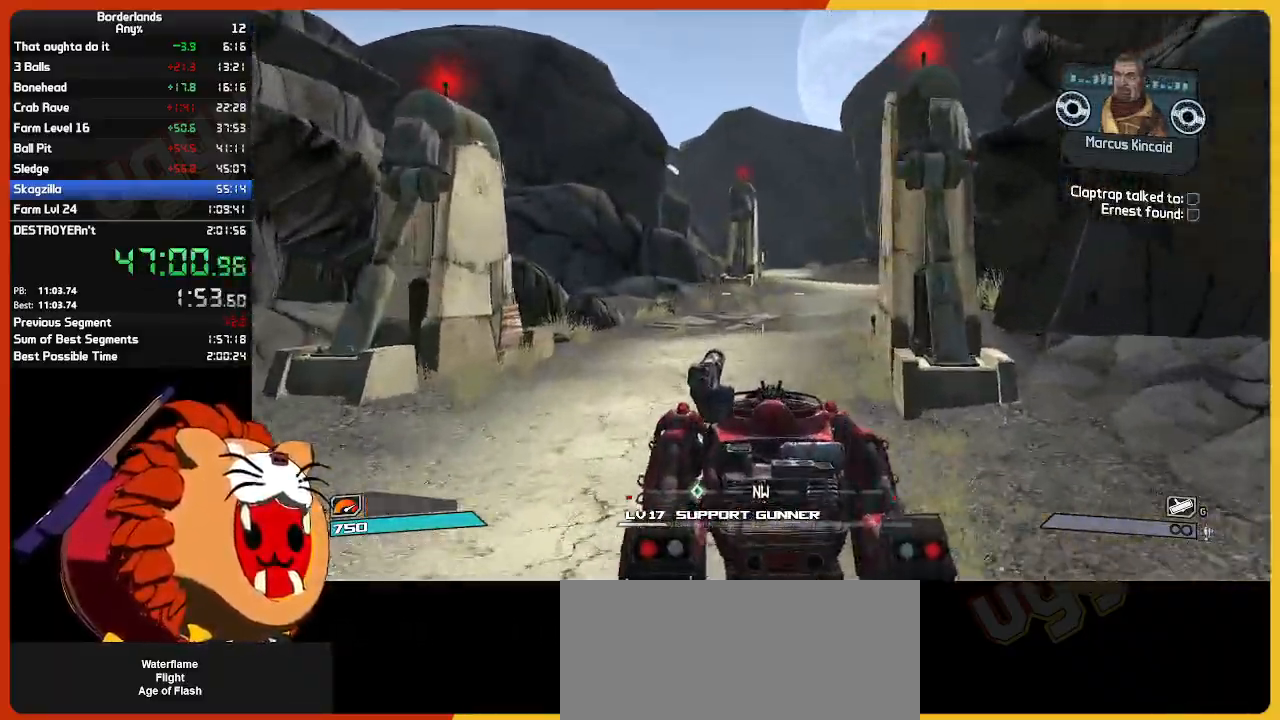
{"keys": ["w"], "mouse": [], "mouse_move": "still", "events": []}
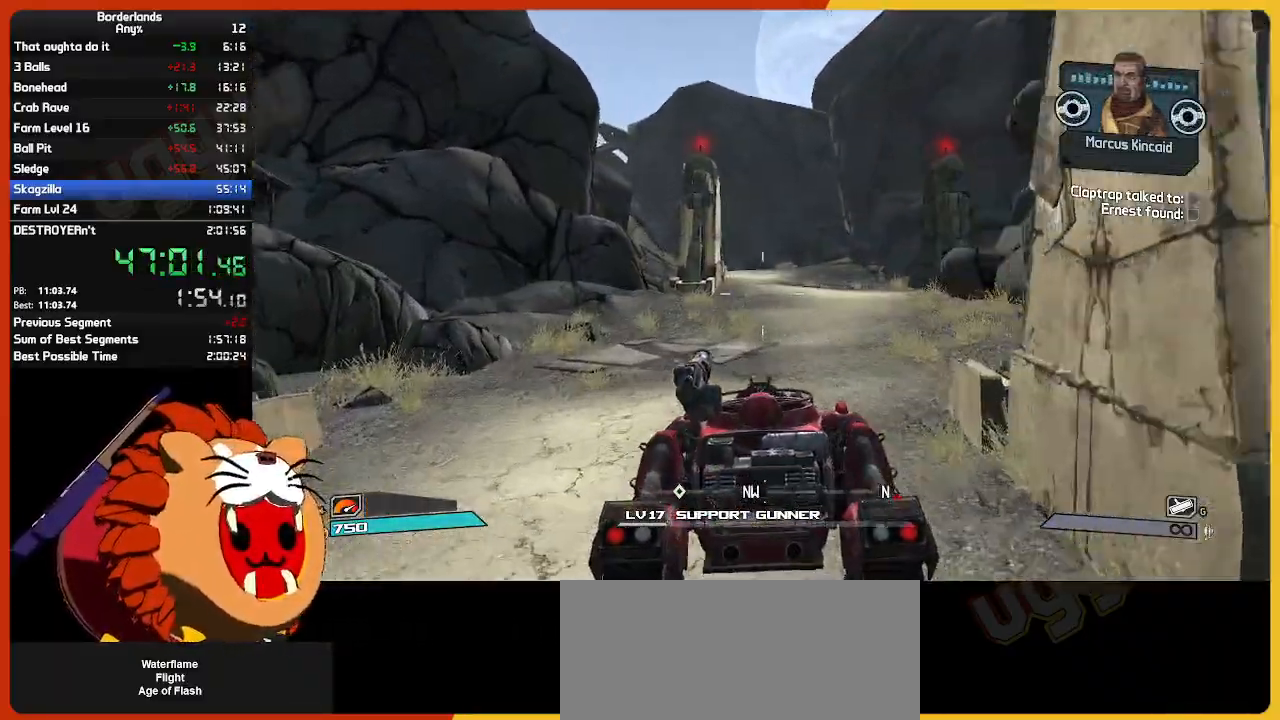
{"keys": ["w"], "mouse": [], "mouse_move": "still", "events": []}
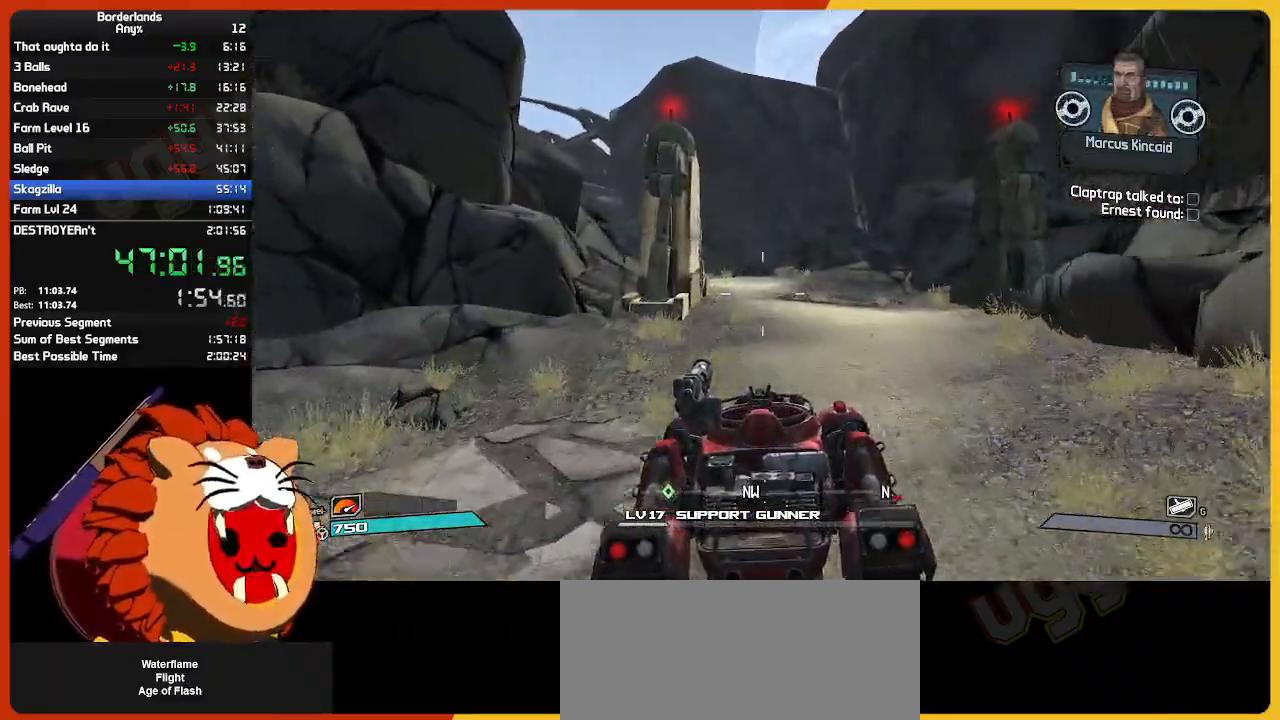
{"keys": ["w"], "mouse": [], "mouse_move": "still", "events": []}
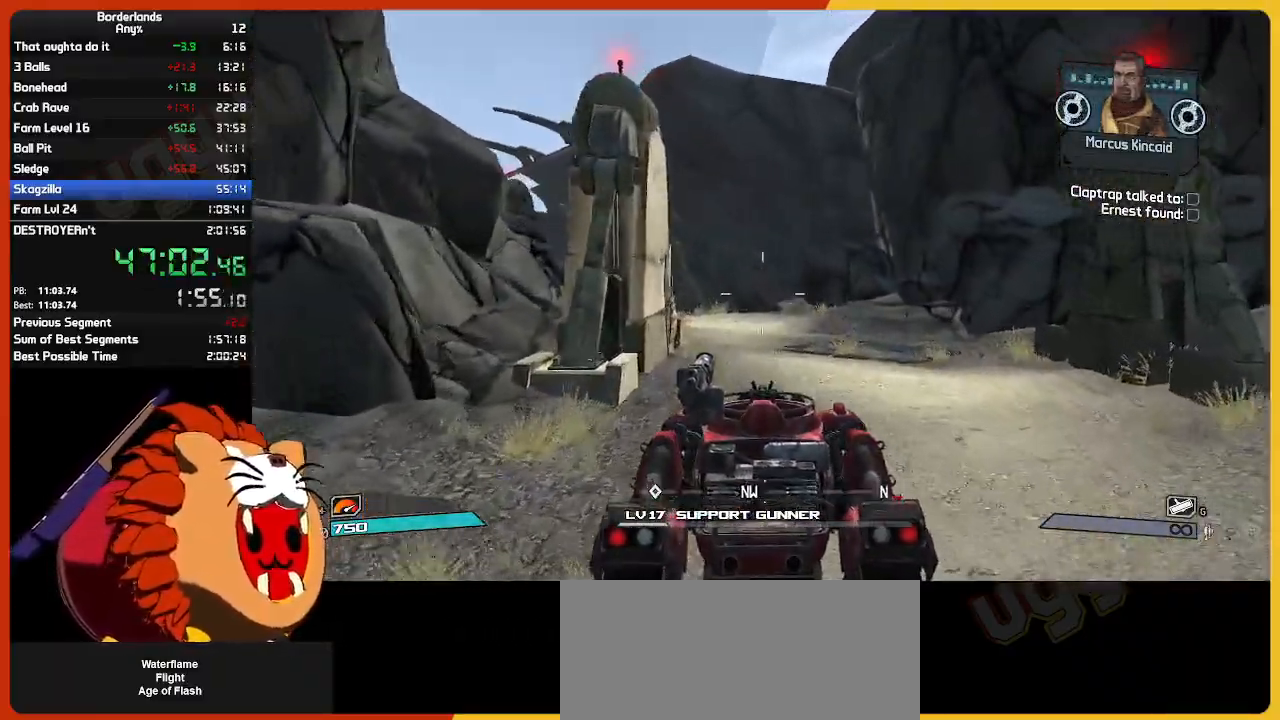
{"keys": ["w"], "mouse": [], "mouse_move": "still", "events": []}
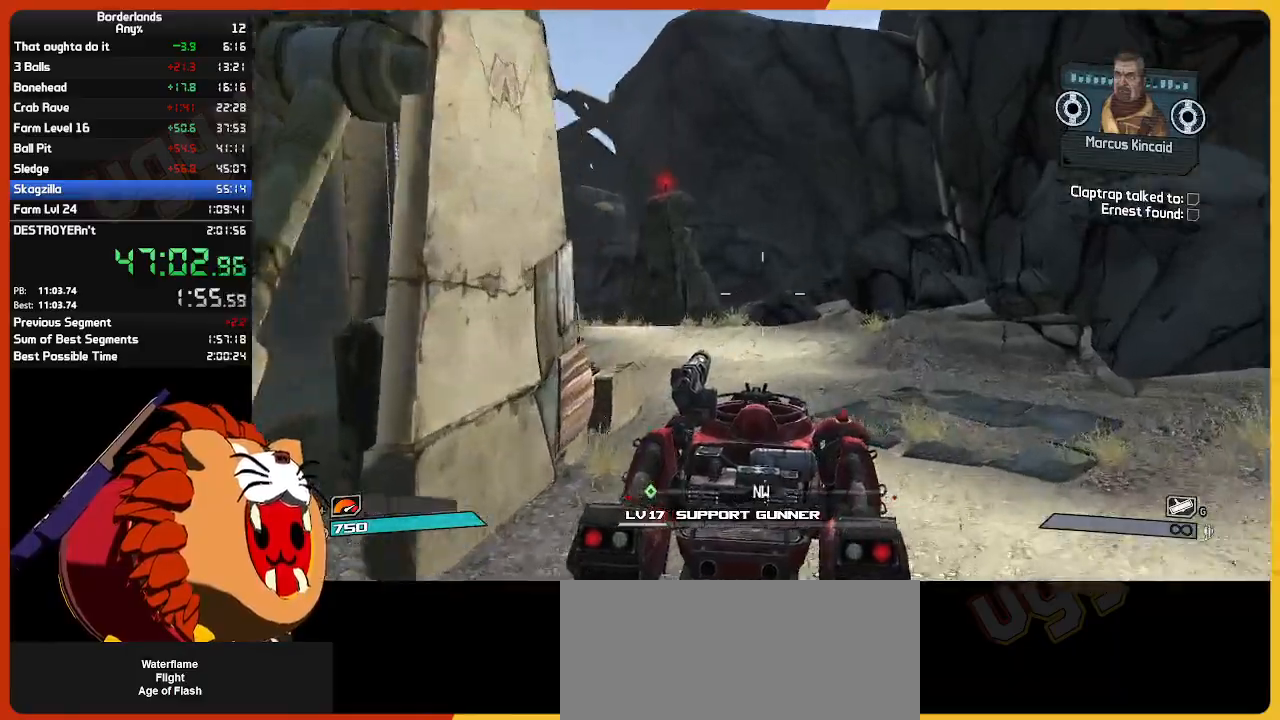
{"keys": ["w"], "mouse": [], "mouse_move": "still", "events": []}
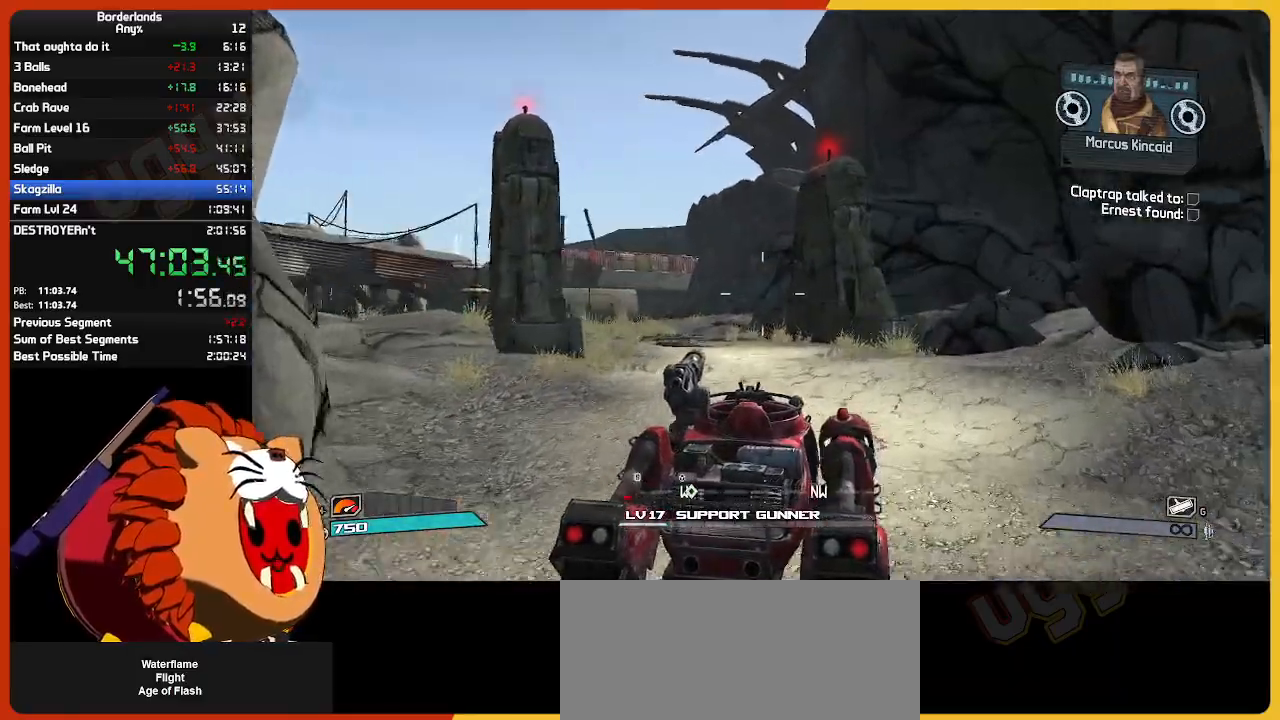
{"keys": ["w"], "mouse": [], "mouse_move": "still", "events": []}
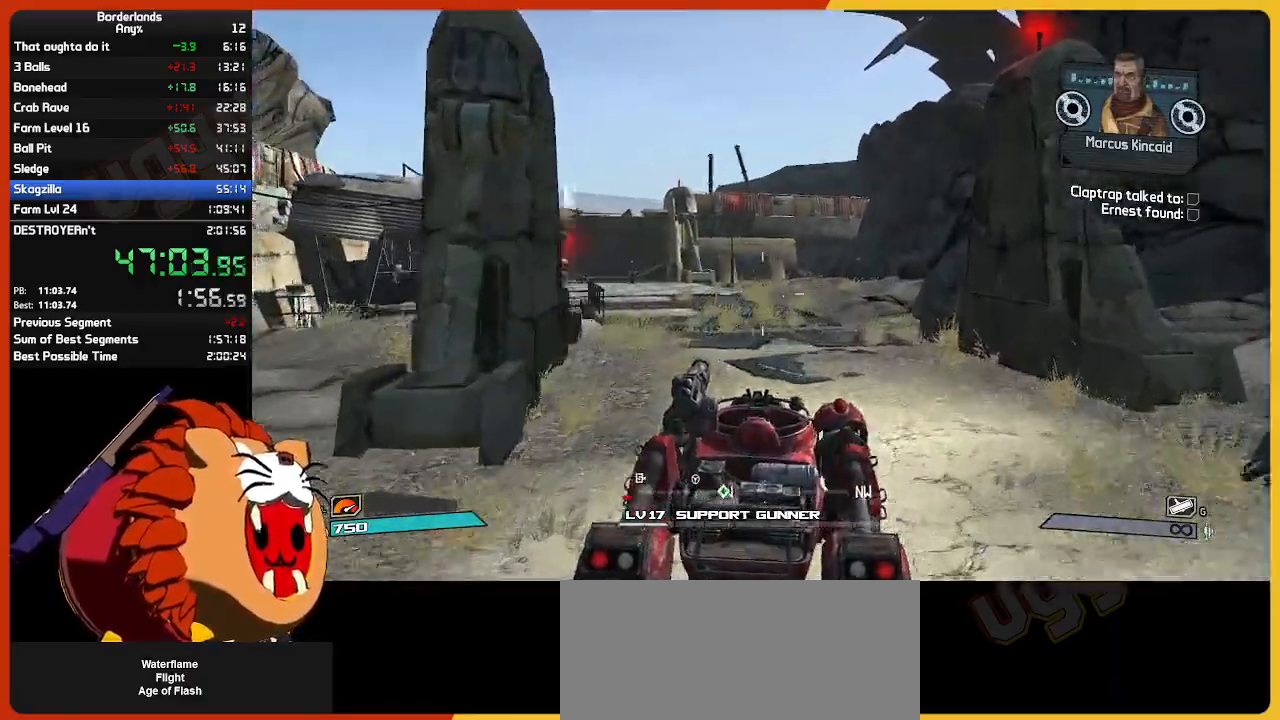
{"keys": ["w"], "mouse": [], "mouse_move": "still", "events": []}
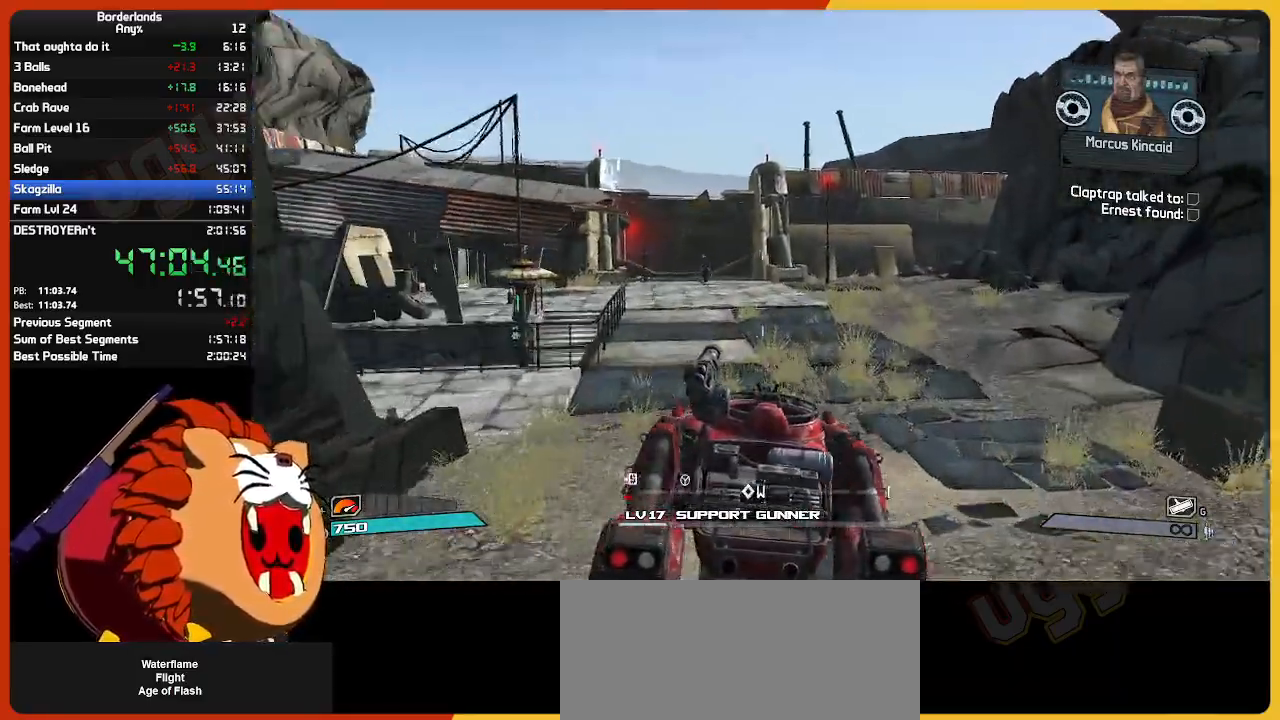
{"keys": ["w"], "mouse": [], "mouse_move": "still", "events": []}
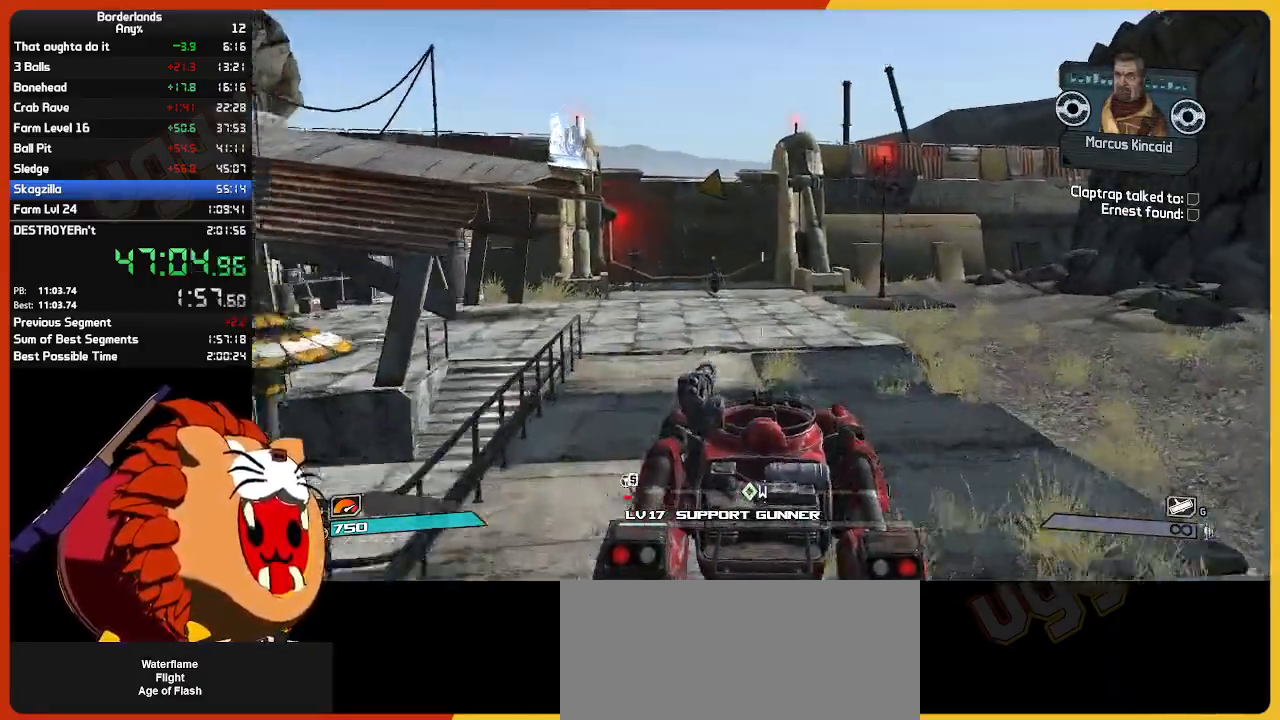
{"keys": [], "mouse": [], "mouse_move": "still", "events": [[234, "e", "down"], [367, "e", "up"], [367, "w", "up"]]}
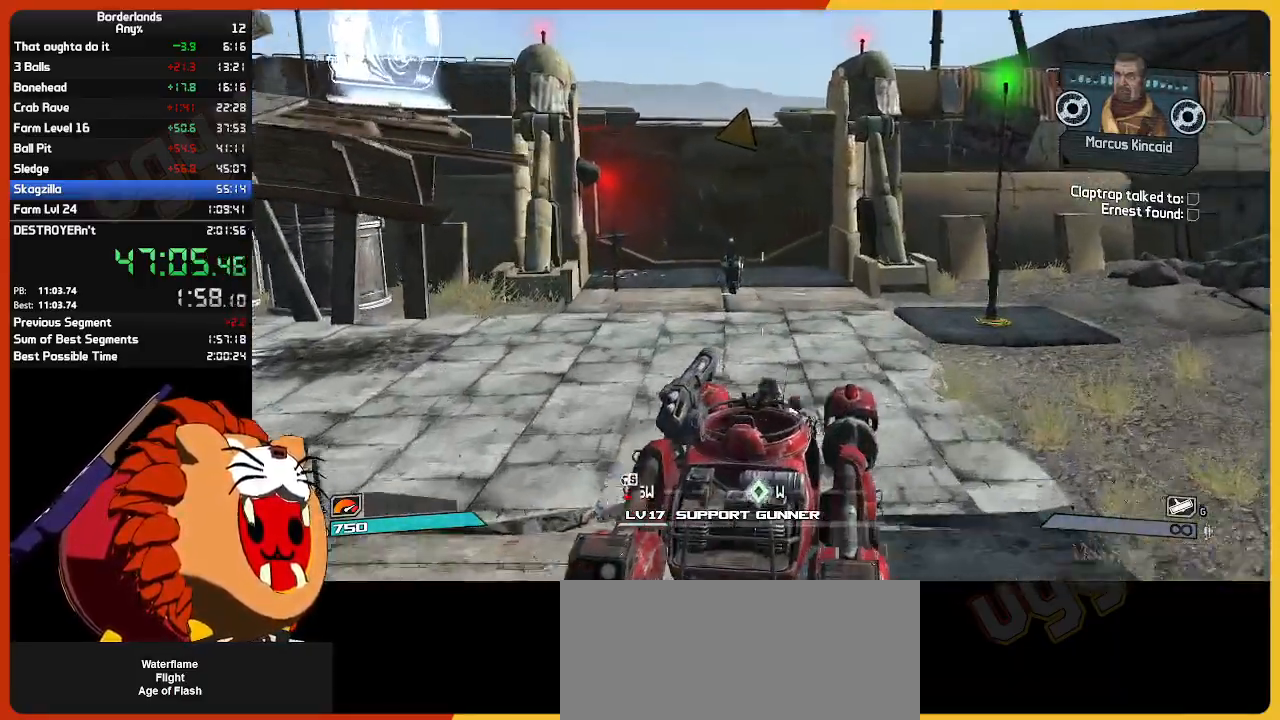
{"keys": [], "mouse": [], "mouse_move": "still", "events": []}
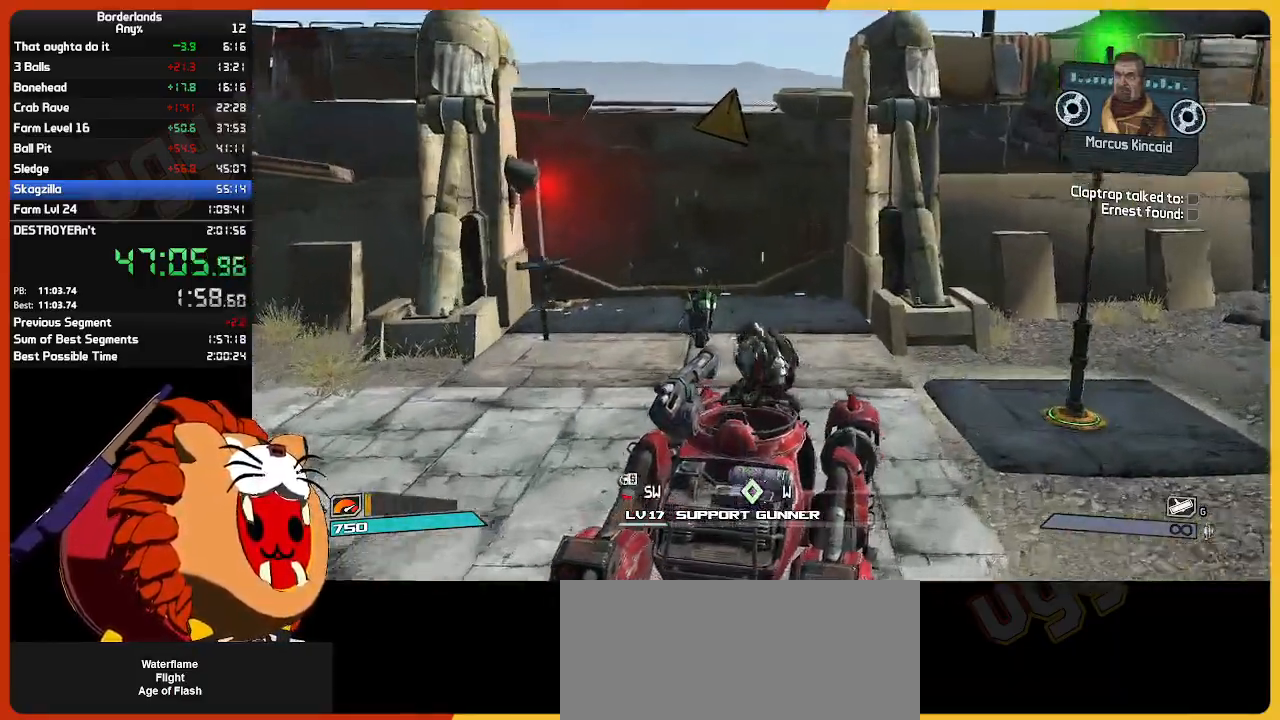
{"keys": ["a"], "mouse": [], "mouse_move": "still", "events": [[250, "a", "down"]]}
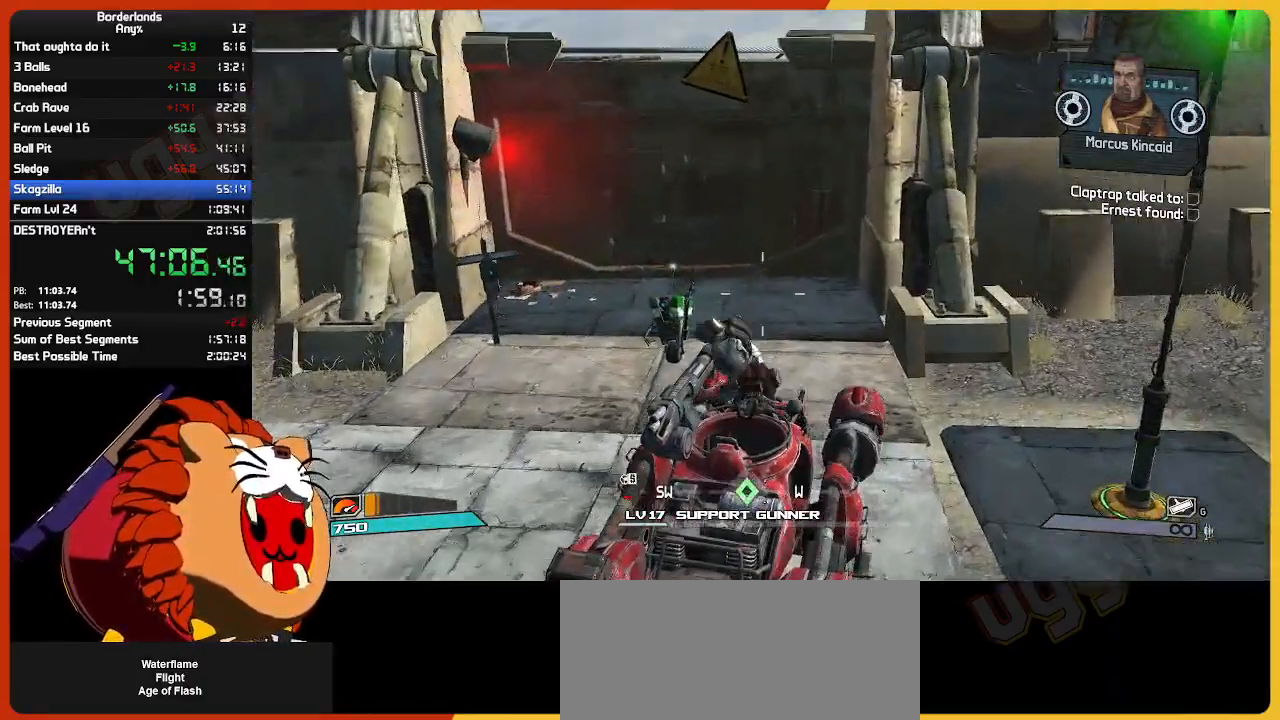
{"keys": ["a", "w"], "mouse": [], "mouse_move": "down-left", "events": [[417, "w", "down"]]}
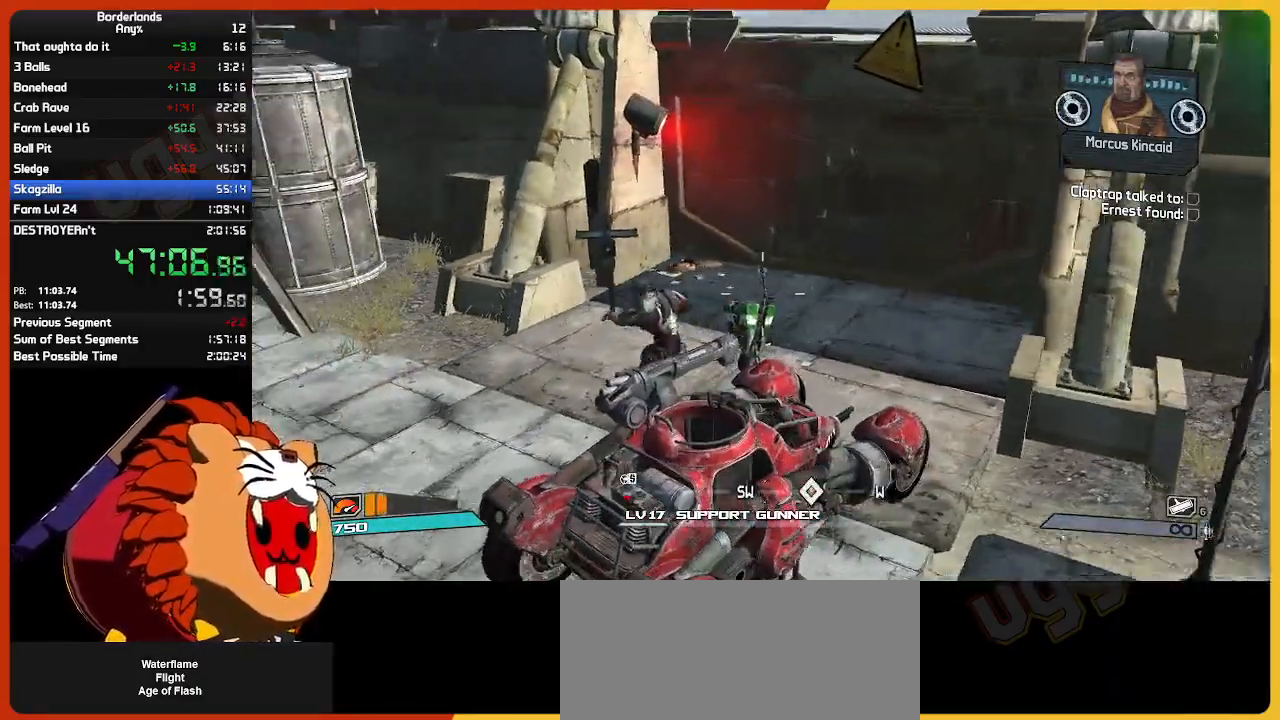
{"keys": ["a", "w"], "mouse": [], "mouse_move": "still", "events": []}
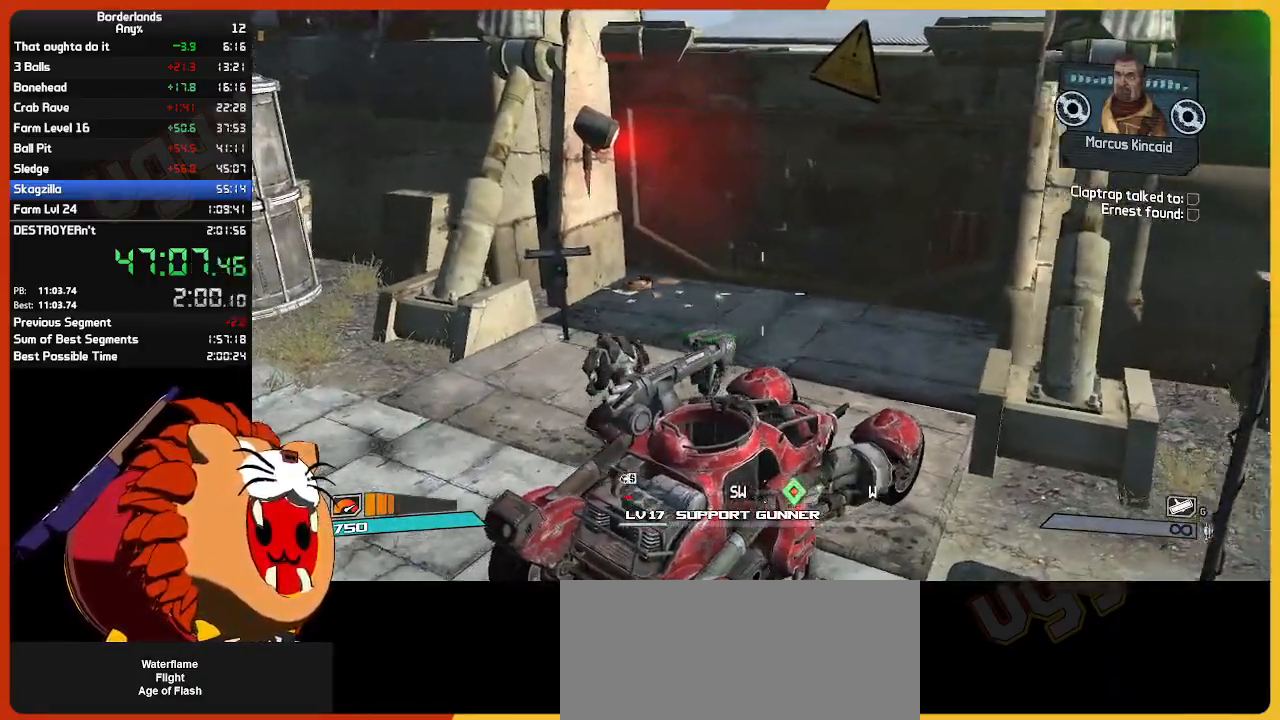
{"keys": ["a"], "mouse": [], "mouse_move": "right", "events": [[350, "e", "down"], [400, "w", "up"], [450, "e", "up"]]}
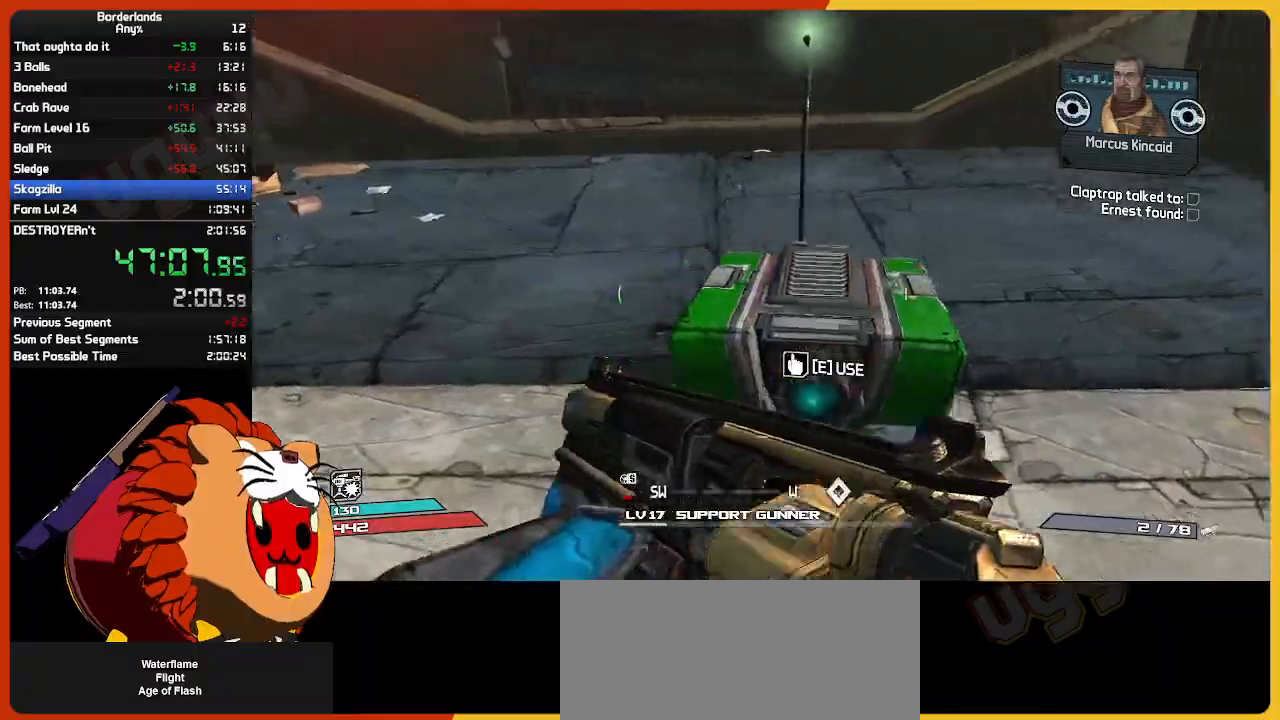
{"keys": ["w"], "mouse": [], "mouse_move": "left", "events": [[50, "e", "down"], [134, "e", "up"], [234, "shift", "down"], [234, "w", "down"], [367, "a", "up"], [417, "shift", "up"]]}
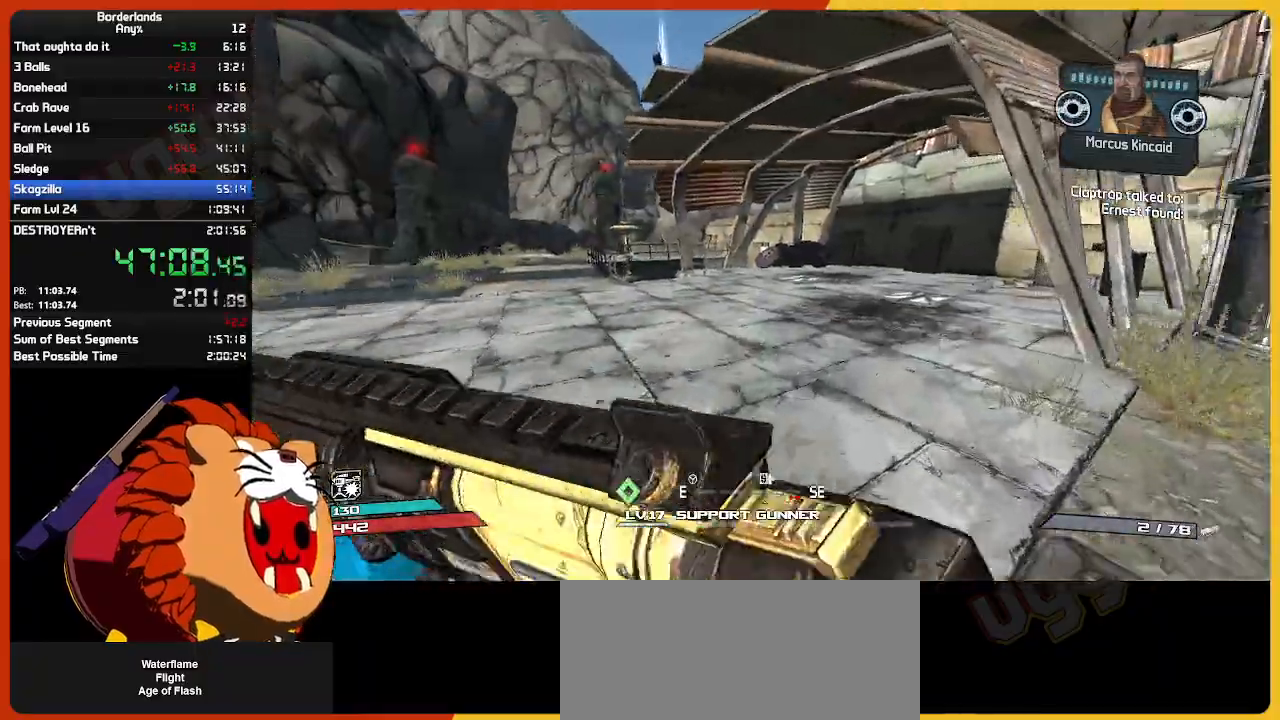
{"keys": ["w"], "mouse": [], "mouse_move": "still", "events": [[284, "a", "down"], [384, "a", "up"]]}
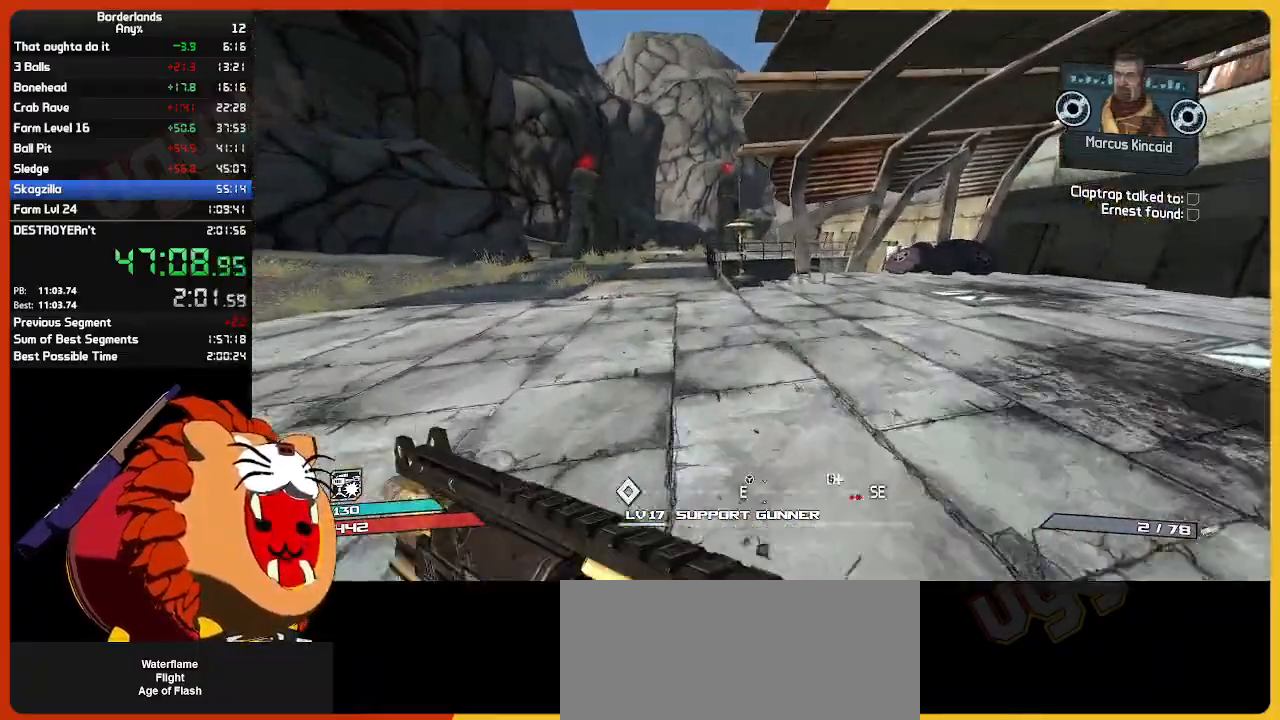
{"keys": ["w"], "mouse": [], "mouse_move": "still", "events": []}
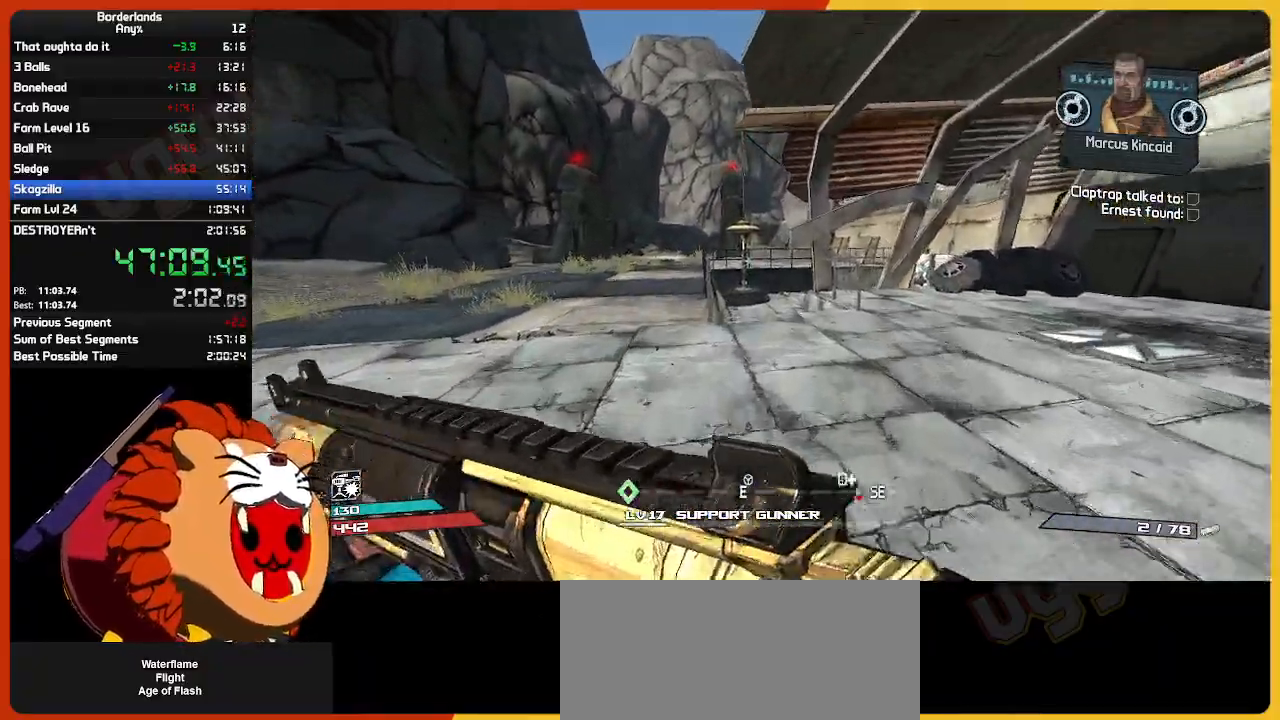
{"keys": ["w"], "mouse": [], "mouse_move": "still", "events": []}
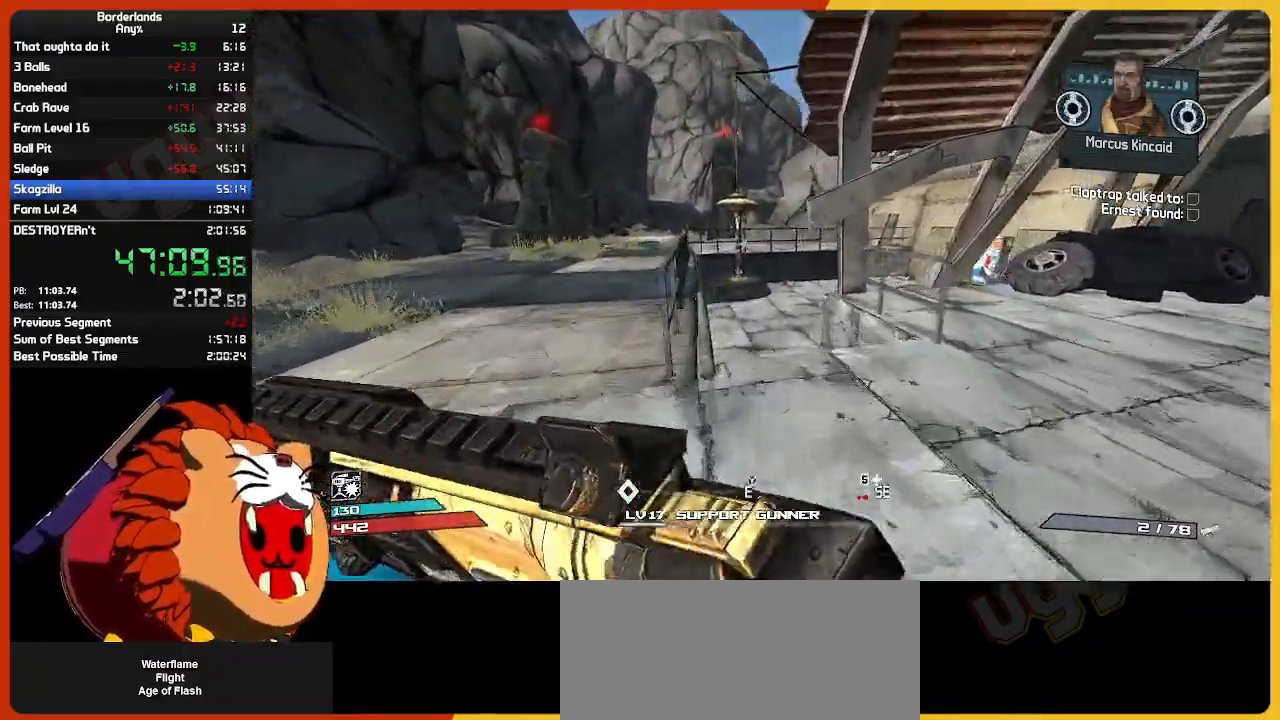
{"keys": ["w"], "mouse": [], "mouse_move": "still", "events": []}